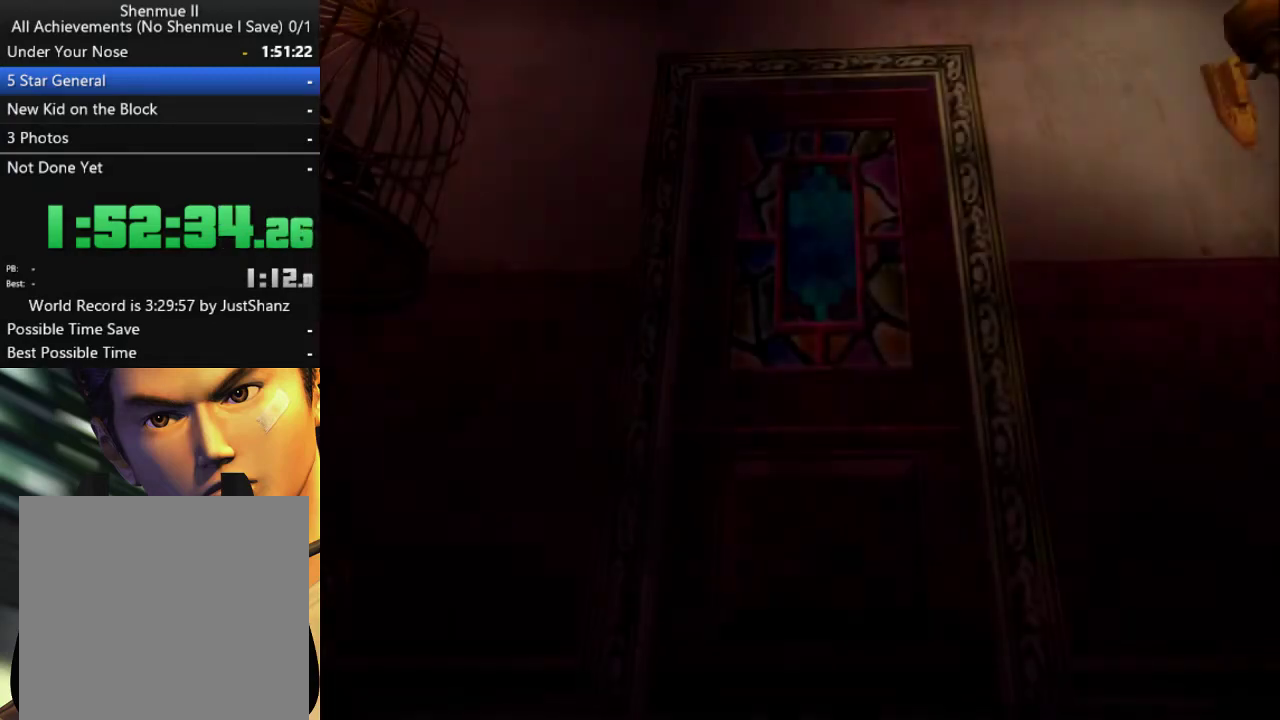
Gameplay with a controller (Xbox layout); each line is a JSON object with the inputs held at the frame after it. "events" lists button and stick changes between this image and that frame as [ms after this image, input, new state], when the widget could be followed in between.
{"buttons": ["B"], "left_stick": "center", "right_stick": "center", "events": [[467, "B", "down"]]}
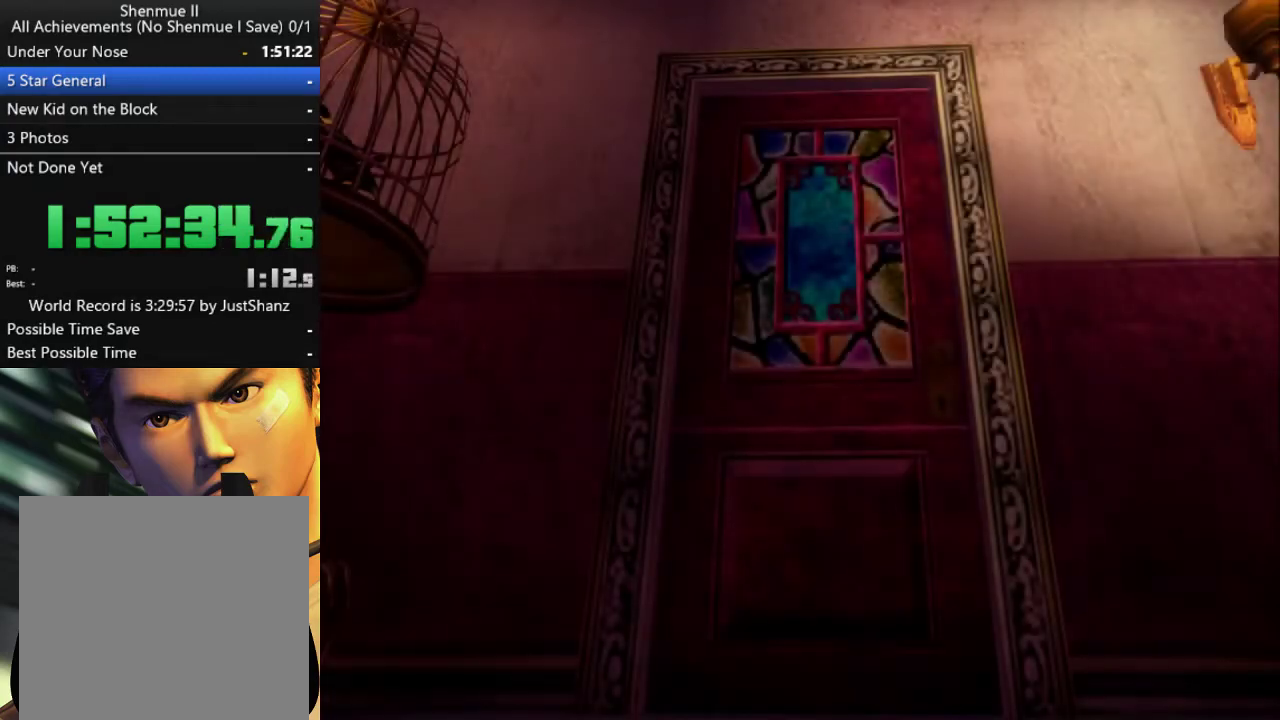
{"buttons": ["B"], "left_stick": "center", "right_stick": "center", "events": [[100, "B", "up"], [167, "B", "down"], [267, "B", "up"], [333, "B", "down"]]}
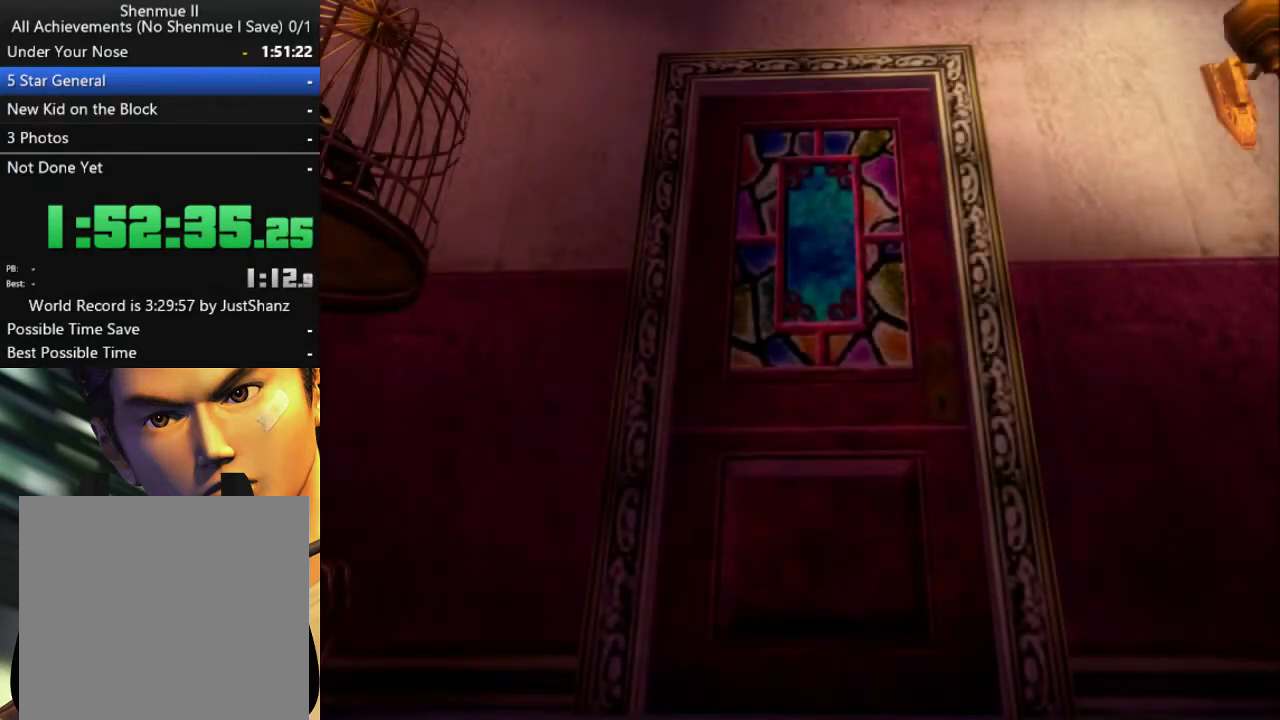
{"buttons": ["B"], "left_stick": "center", "right_stick": "center", "events": [[67, "B", "up"], [133, "B", "down"], [400, "B", "up"], [500, "B", "down"]]}
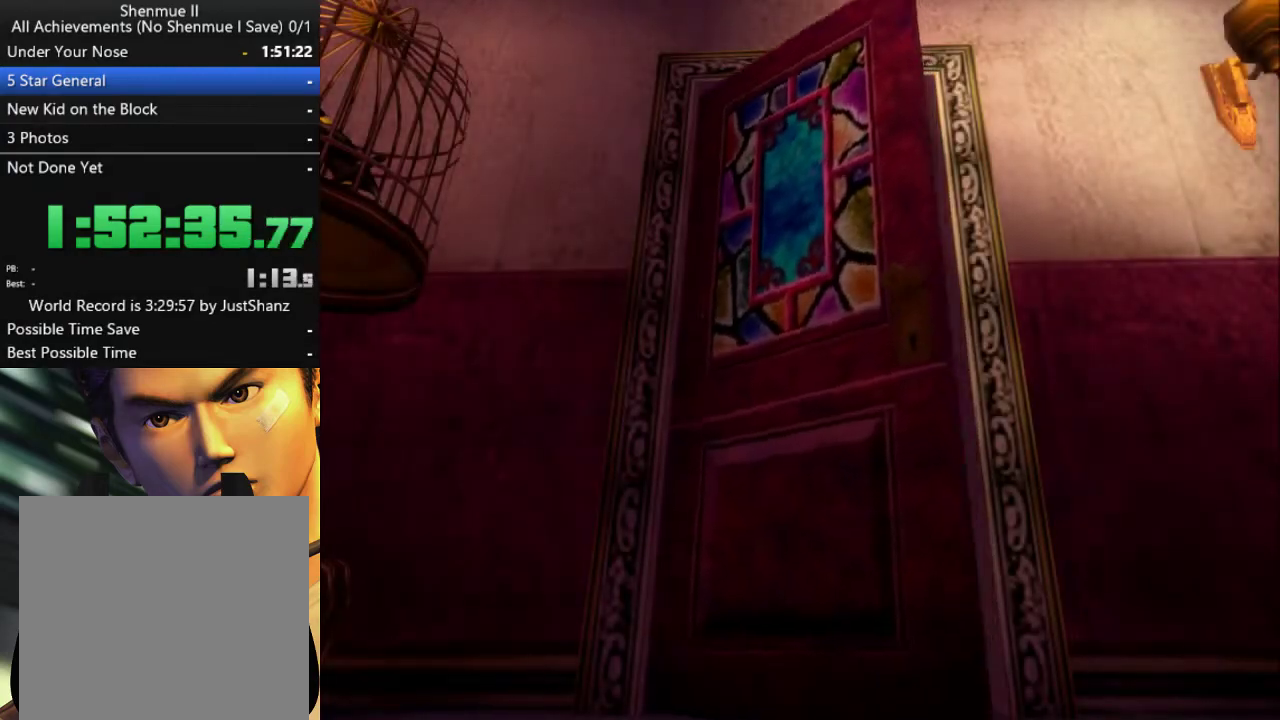
{"buttons": [], "left_stick": "center", "right_stick": "center", "events": [[67, "B", "up"], [167, "B", "down"], [267, "B", "up"], [333, "B", "down"], [433, "B", "up"]]}